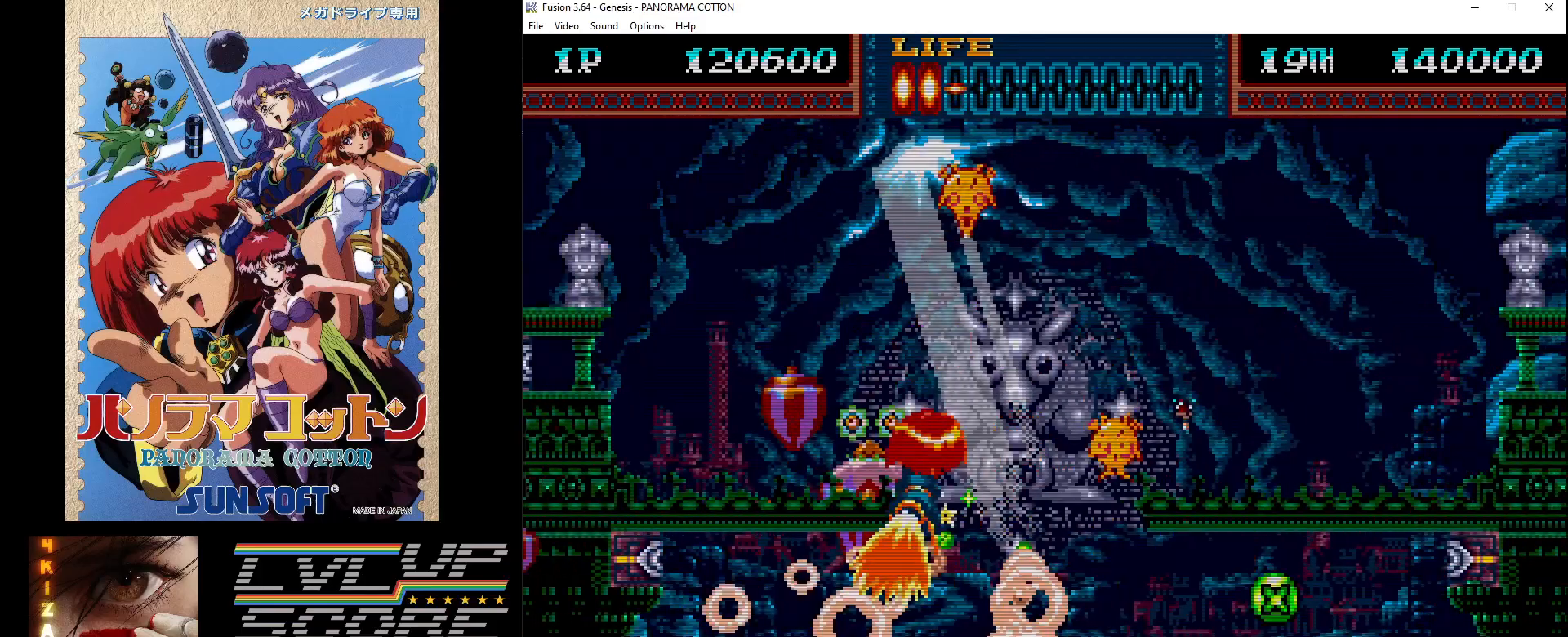
Gameplay with a controller (Xbox layout); each line is a JSON object with the inputs held at the frame after it. "events" lists button and stick changes between this image and that frame as [ms after this image, input, new state], when the widget could be followed in between. Not read: L1 L2 L3 R1 R2 R3.
{"buttons": [], "events": [[17, "DPAD_LEFT", "down"], [67, "B", "down"], [133, "B", "up"], [233, "B", "down"], [250, "DPAD_LEFT", "up"], [317, "B", "up"], [367, "DPAD_UP", "down"], [383, "DPAD_LEFT", "down"], [417, "B", "down"], [467, "DPAD_UP", "up"], [483, "B", "up"], [483, "DPAD_LEFT", "up"]]}
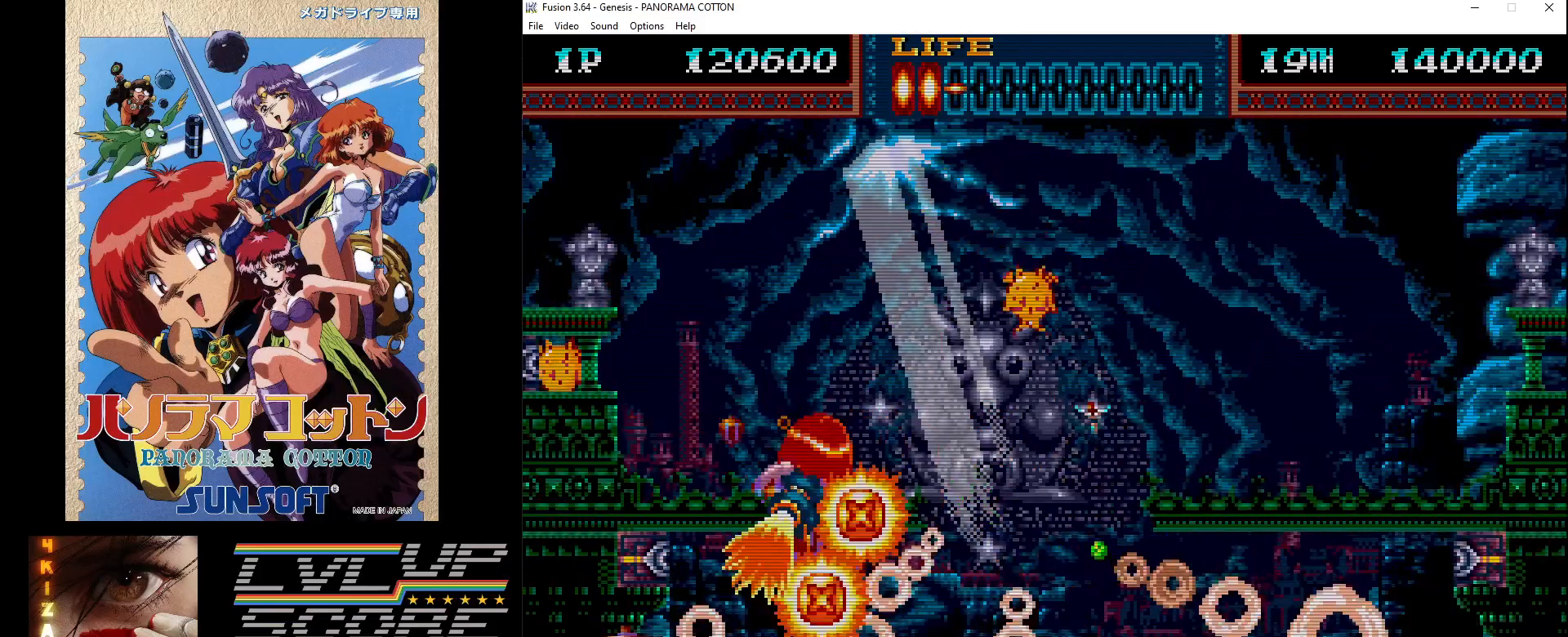
{"buttons": ["DPAD_RIGHT"], "events": [[67, "B", "down"], [150, "B", "up"], [250, "B", "down"], [300, "DPAD_RIGHT", "down"], [333, "B", "up"], [417, "B", "down"], [500, "B", "up"]]}
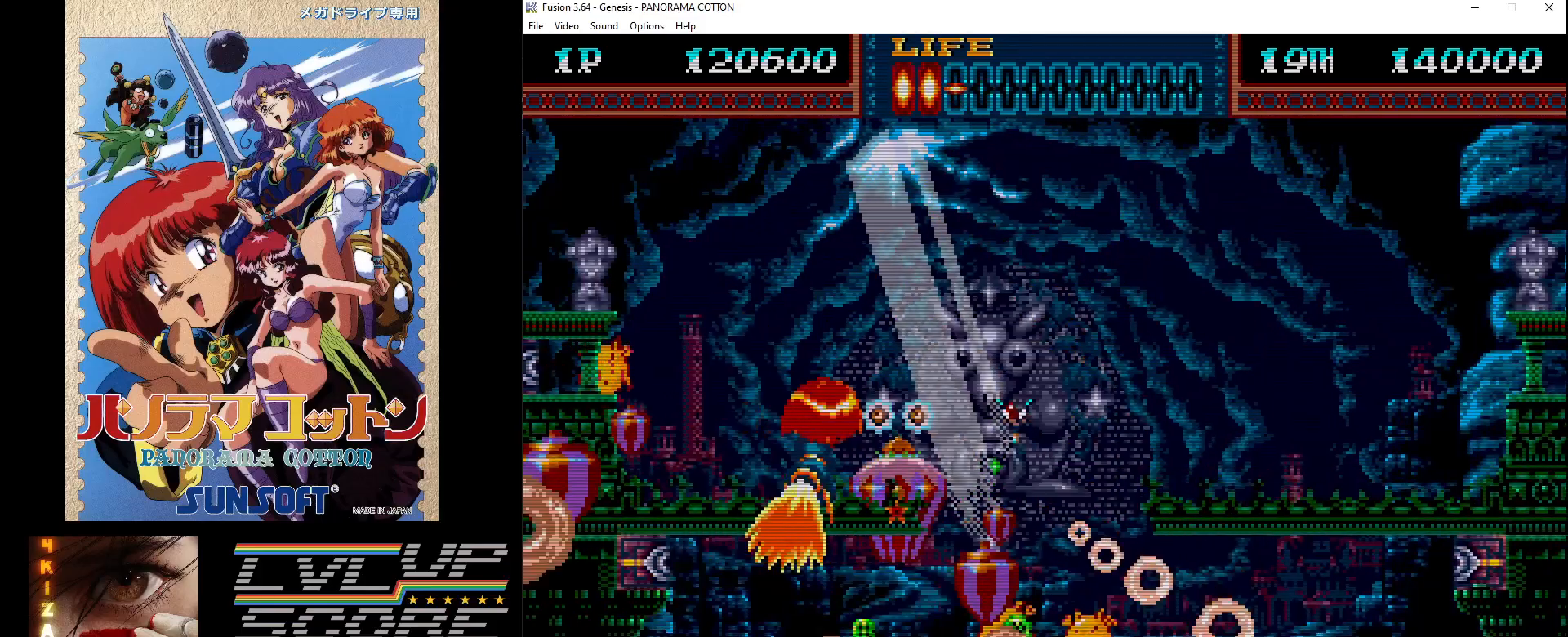
{"buttons": ["DPAD_RIGHT"], "events": [[83, "B", "down"], [167, "B", "up"], [233, "DPAD_RIGHT", "up"], [250, "B", "down"], [333, "B", "up"], [433, "B", "down"], [450, "DPAD_RIGHT", "down"], [500, "B", "up"]]}
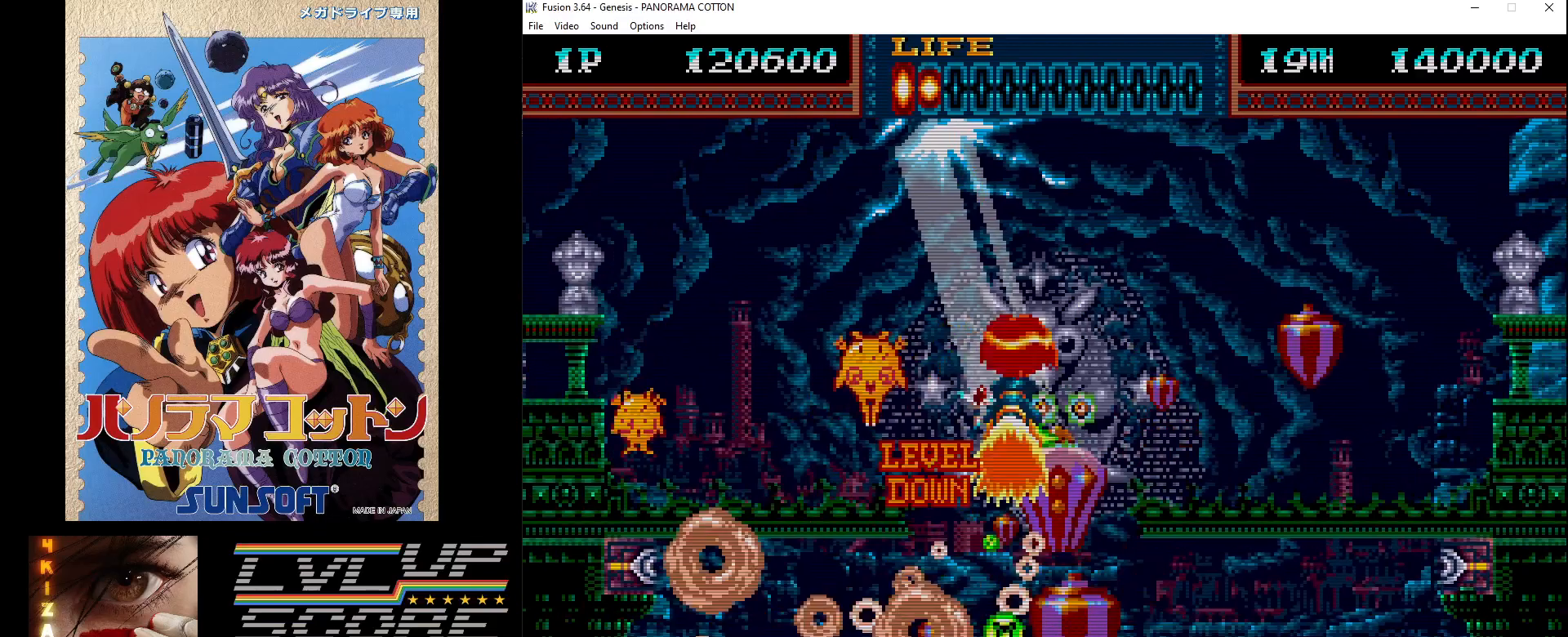
{"buttons": ["B", "DPAD_DOWN"], "events": [[83, "DPAD_RIGHT", "up"], [100, "B", "down"], [183, "B", "up"], [283, "B", "down"], [300, "DPAD_RIGHT", "down"], [350, "B", "up"], [367, "DPAD_DOWN", "down"], [383, "DPAD_RIGHT", "up"], [400, "DPAD_DOWN", "up"], [450, "B", "down"], [500, "DPAD_DOWN", "down"]]}
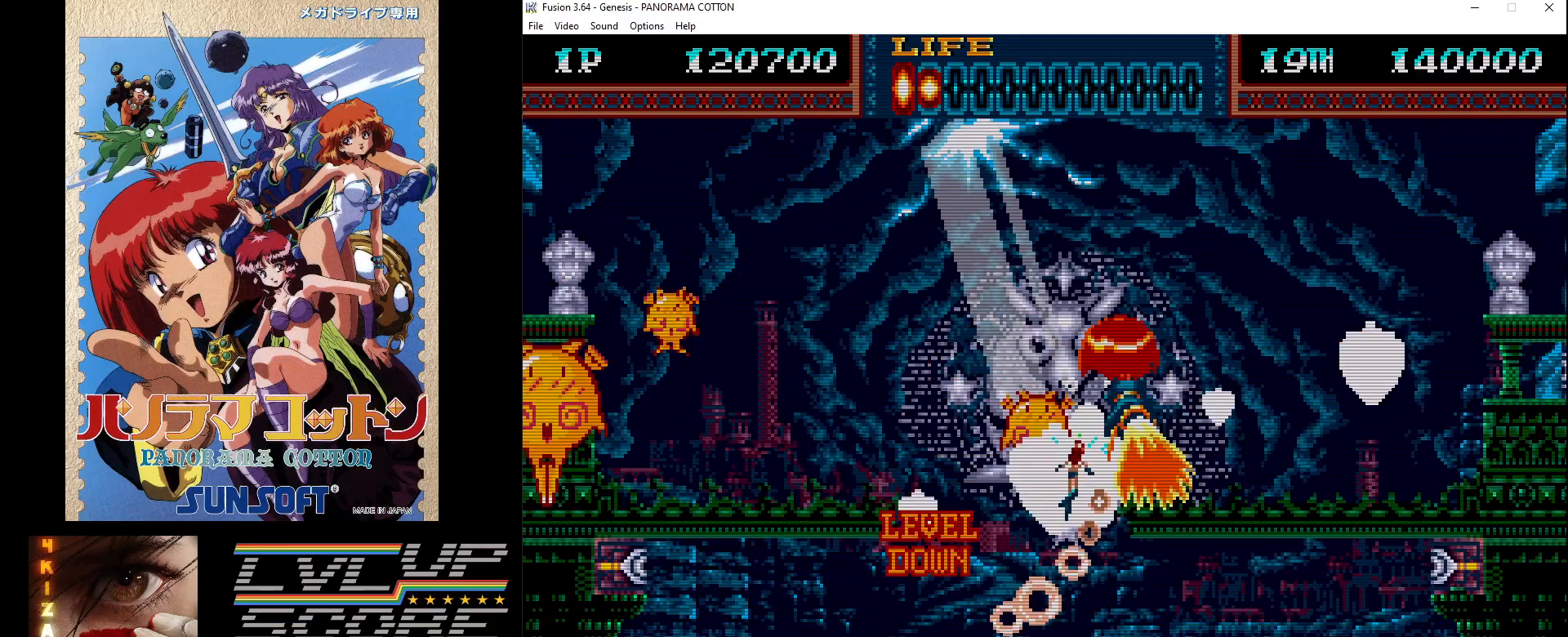
{"buttons": ["B"], "events": [[33, "B", "up"], [117, "B", "down"], [133, "DPAD_DOWN", "up"], [200, "B", "up"], [200, "DPAD_LEFT", "down"], [283, "B", "down"], [367, "B", "up"], [383, "DPAD_LEFT", "up"], [450, "B", "down"]]}
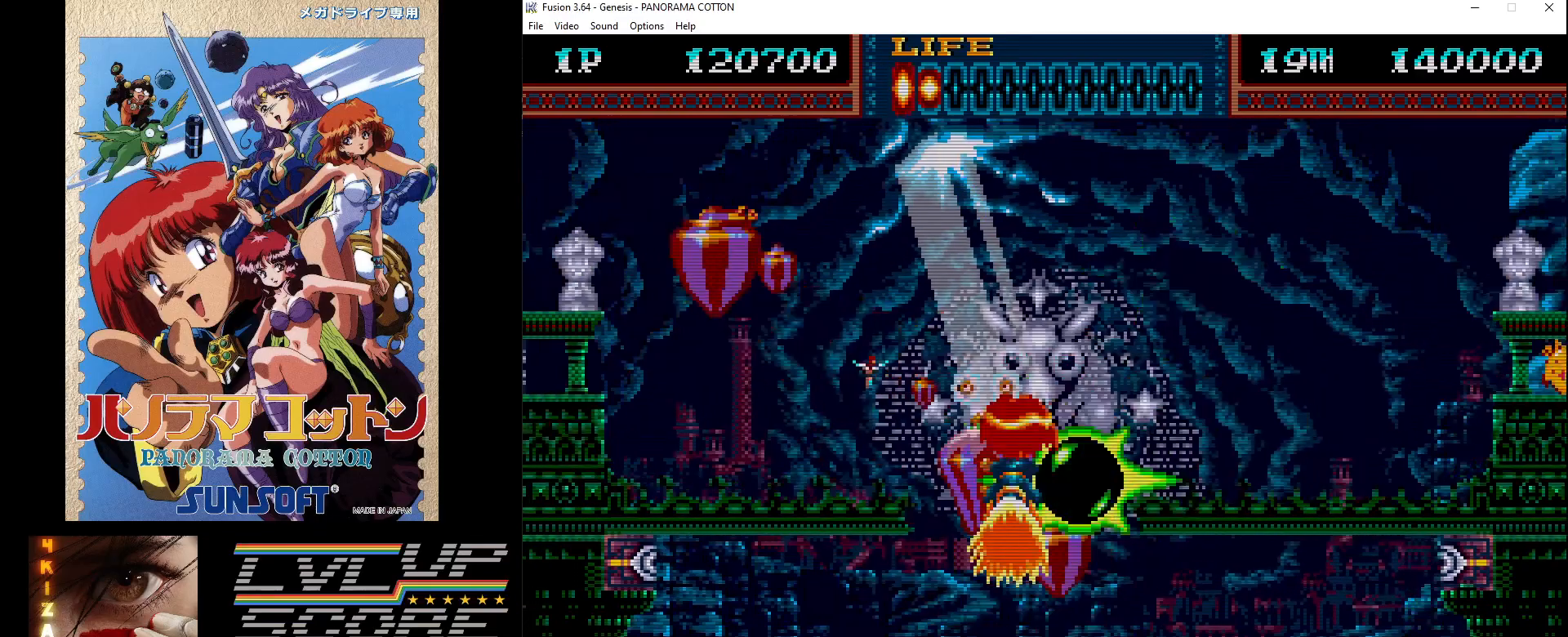
{"buttons": ["B"], "events": [[33, "B", "up"], [117, "B", "down"], [133, "DPAD_LEFT", "down"], [200, "B", "up"], [283, "B", "down"], [283, "DPAD_LEFT", "up"], [367, "B", "up"], [467, "B", "down"]]}
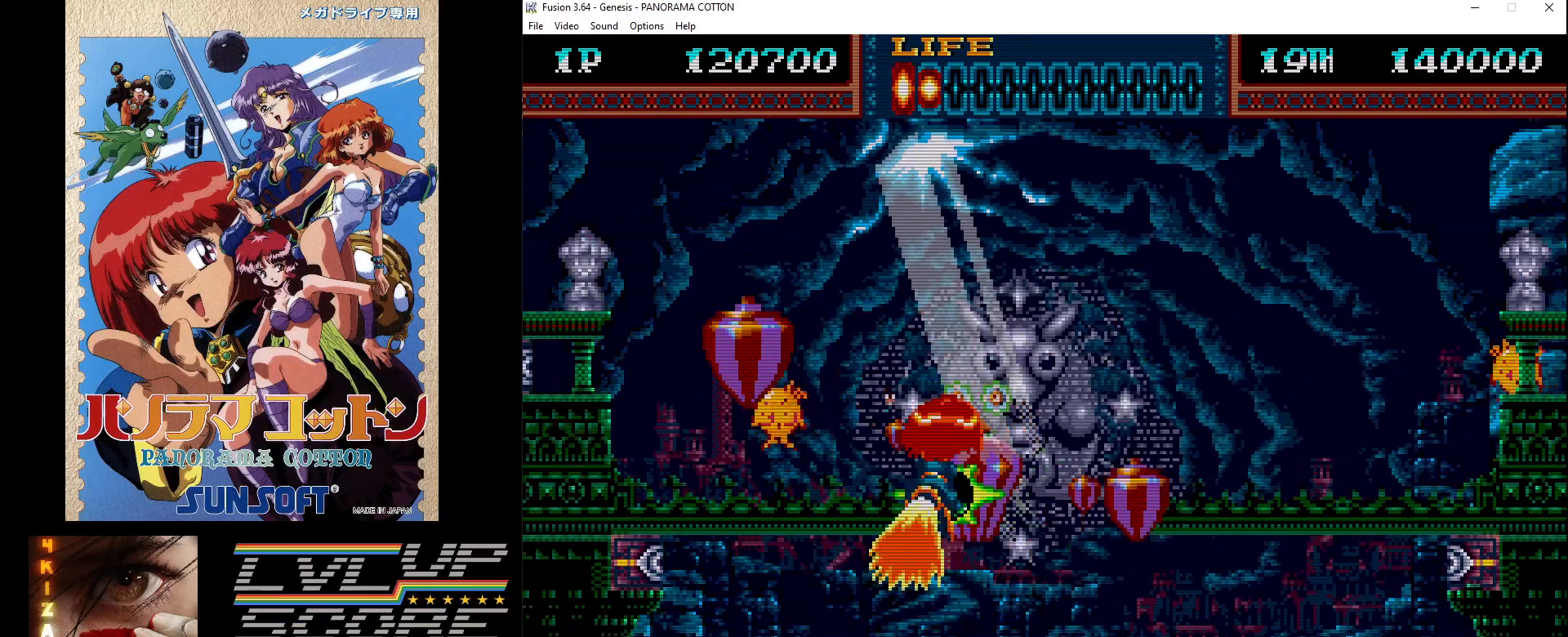
{"buttons": ["B"], "events": [[67, "B", "up"], [100, "DPAD_DOWN", "down"], [100, "DPAD_RIGHT", "down"], [133, "B", "down"], [150, "DPAD_DOWN", "up"], [217, "B", "up"], [300, "B", "down"], [300, "DPAD_RIGHT", "up"], [383, "B", "up"], [467, "B", "down"]]}
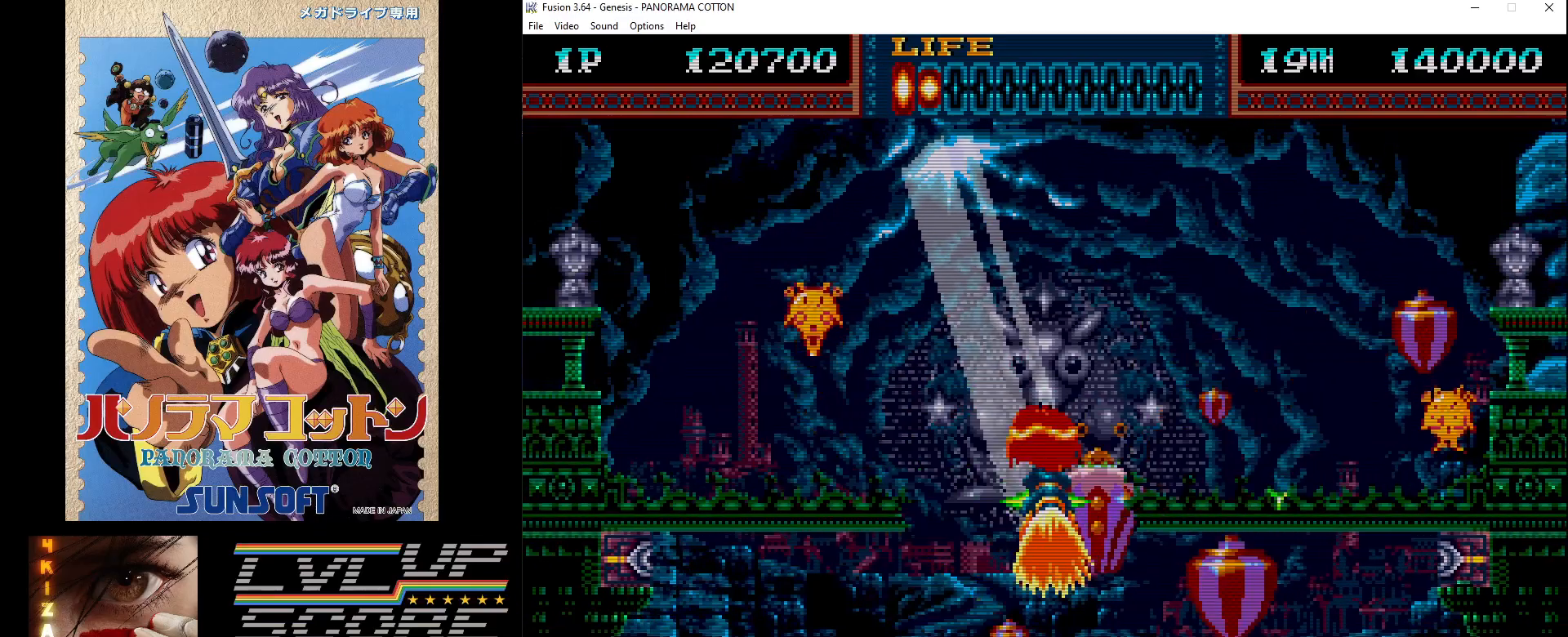
{"buttons": ["B", "DPAD_RIGHT"], "events": [[33, "B", "up"], [133, "DPAD_RIGHT", "down"], [150, "B", "down"], [217, "B", "up"], [233, "DPAD_RIGHT", "up"], [300, "B", "down"], [383, "B", "up"], [450, "DPAD_RIGHT", "down"], [467, "B", "down"]]}
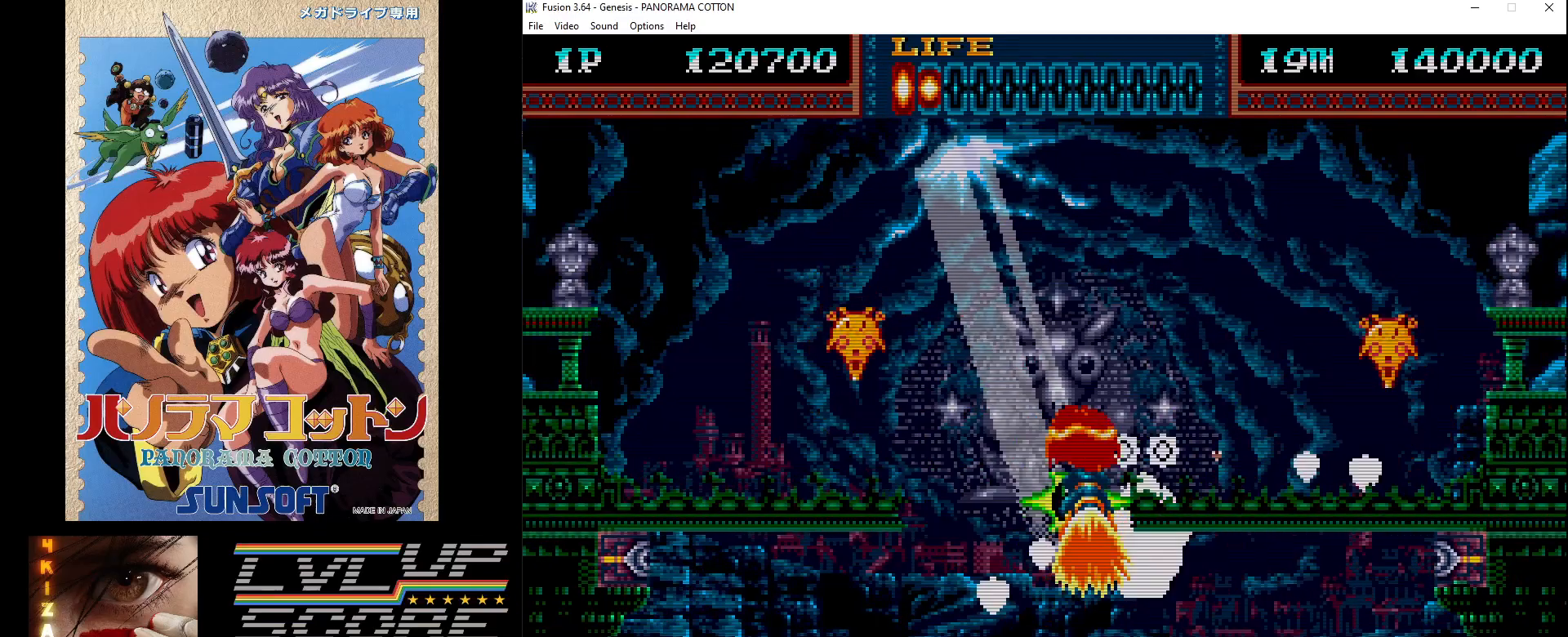
{"buttons": ["B", "DPAD_LEFT"], "events": [[50, "B", "up"], [50, "DPAD_RIGHT", "up"], [67, "DPAD_DOWN", "down"], [83, "DPAD_DOWN", "up"], [150, "B", "down"], [217, "B", "up"], [317, "B", "down"], [350, "DPAD_LEFT", "down"], [383, "B", "up"], [500, "B", "down"]]}
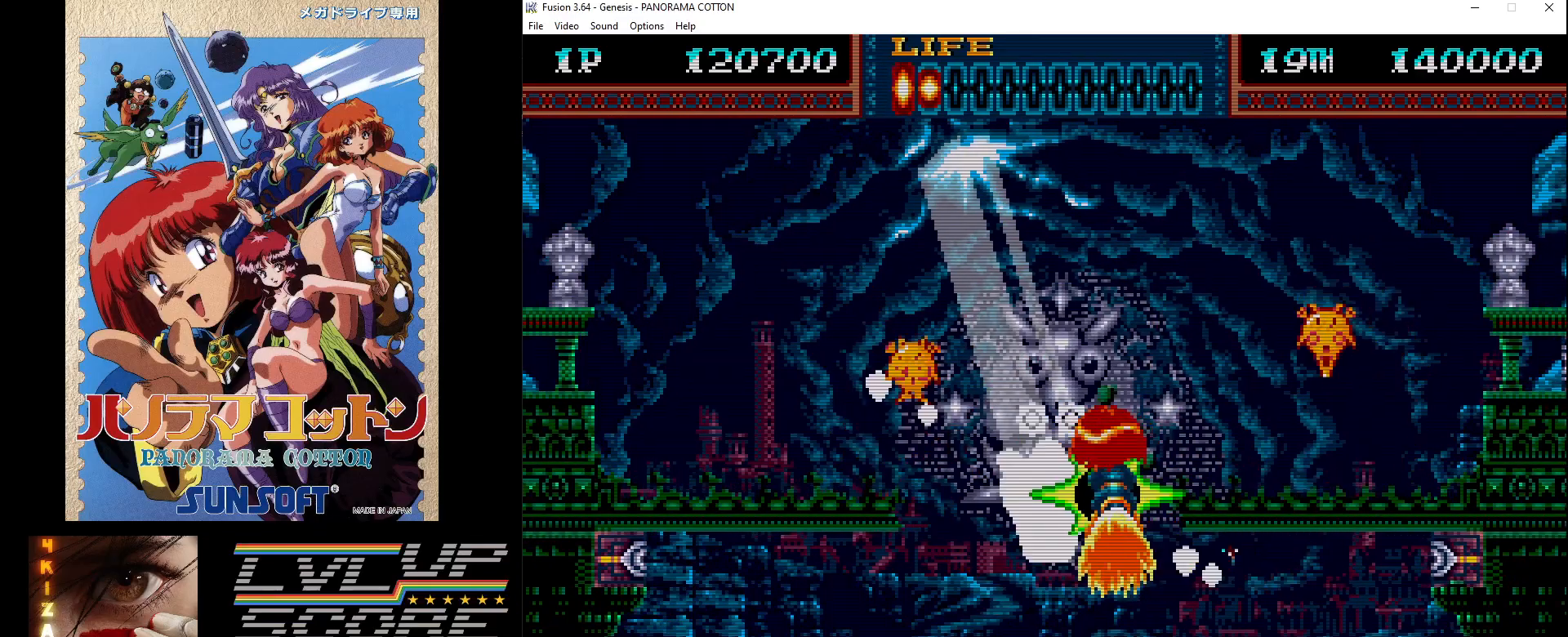
{"buttons": ["B"], "events": [[50, "B", "up"], [83, "DPAD_LEFT", "up"], [150, "B", "down"], [167, "DPAD_LEFT", "down"], [233, "B", "up"], [300, "DPAD_LEFT", "up"], [317, "B", "down"], [400, "B", "up"], [483, "B", "down"]]}
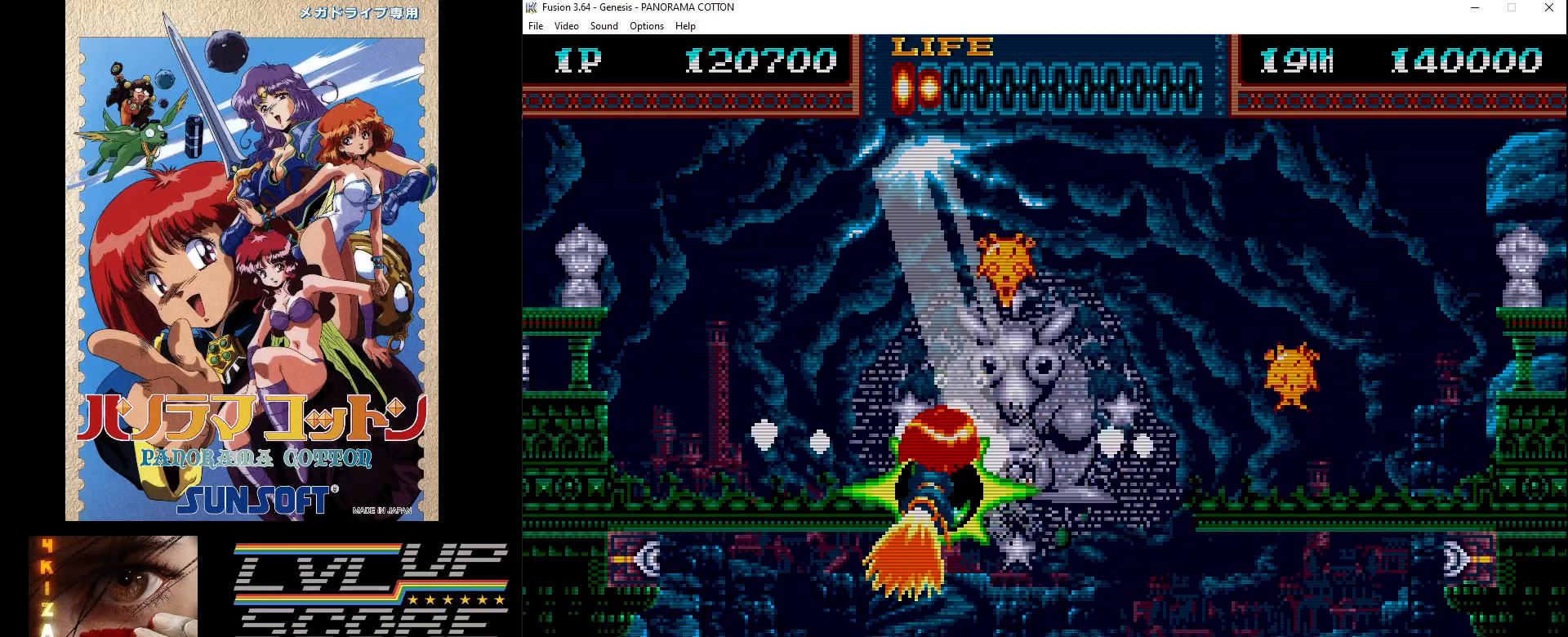
{"buttons": ["B", "DPAD_UP", "DPAD_RIGHT"], "events": [[67, "B", "up"], [150, "B", "down"], [233, "B", "up"], [317, "B", "down"], [367, "DPAD_RIGHT", "down"], [383, "DPAD_DOWN", "down"], [400, "B", "up"], [400, "DPAD_DOWN", "up"], [483, "B", "down"], [500, "DPAD_UP", "down"]]}
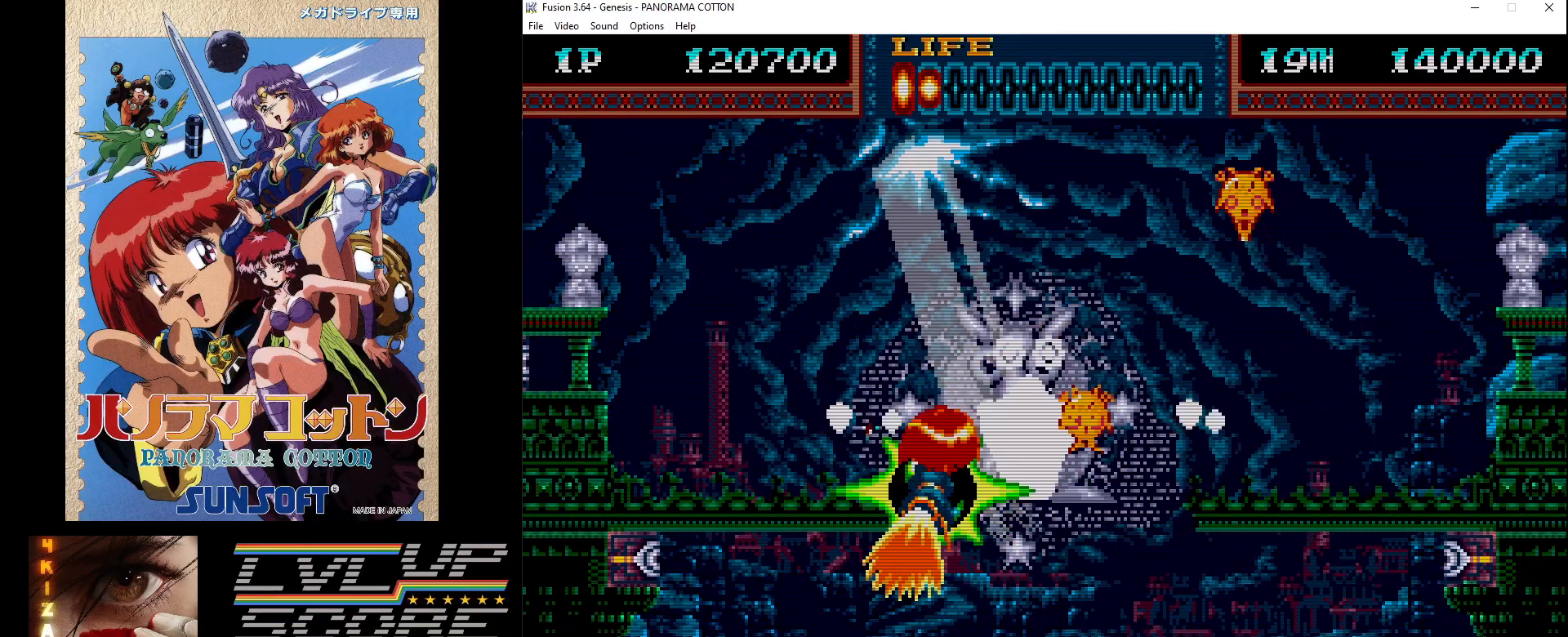
{"buttons": ["B"], "events": [[50, "DPAD_RIGHT", "up"], [67, "B", "up"], [100, "DPAD_UP", "up"], [133, "B", "down"], [217, "DPAD_DOWN", "down"], [217, "DPAD_RIGHT", "down"], [233, "B", "up"], [283, "DPAD_DOWN", "up"], [317, "B", "down"], [400, "B", "up"], [400, "DPAD_RIGHT", "up"], [483, "B", "down"]]}
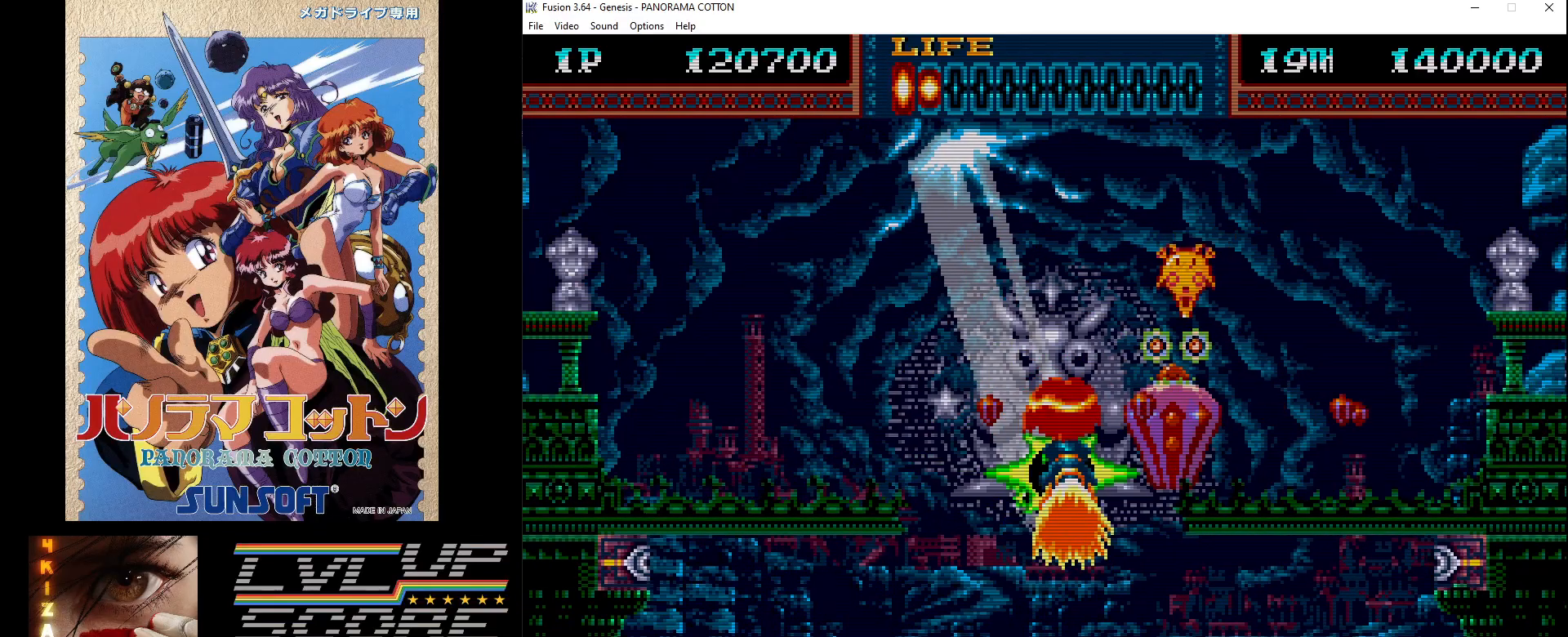
{"buttons": ["B", "DPAD_LEFT"], "events": [[50, "DPAD_RIGHT", "down"], [67, "B", "up"], [150, "B", "down"], [217, "B", "up"], [217, "DPAD_RIGHT", "up"], [317, "B", "down"], [400, "B", "up"], [450, "DPAD_LEFT", "down"], [483, "B", "down"]]}
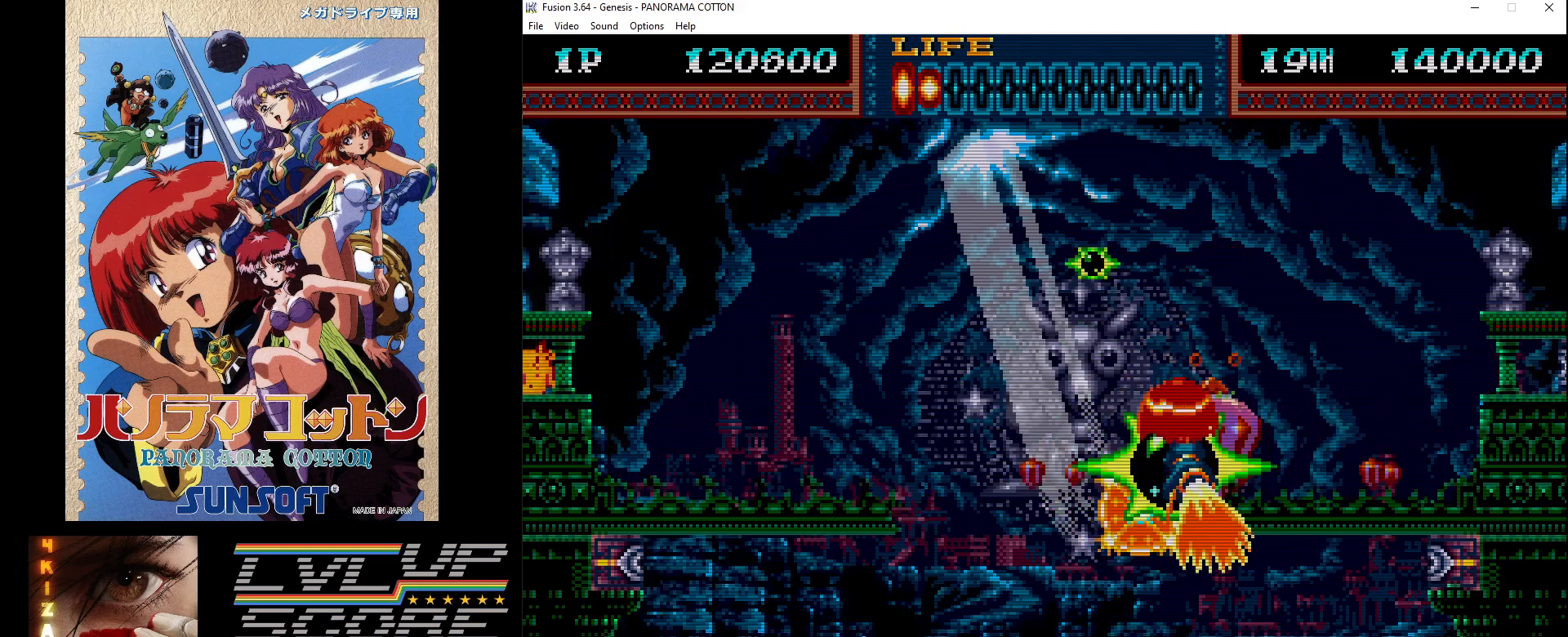
{"buttons": ["B"], "events": [[50, "B", "up"], [133, "DPAD_LEFT", "up"], [167, "B", "down"], [217, "B", "up"], [233, "DPAD_RIGHT", "down"], [233, "DPAD_UP", "down"], [267, "DPAD_UP", "up"], [283, "DPAD_RIGHT", "up"], [317, "B", "down"], [400, "B", "up"], [483, "B", "down"]]}
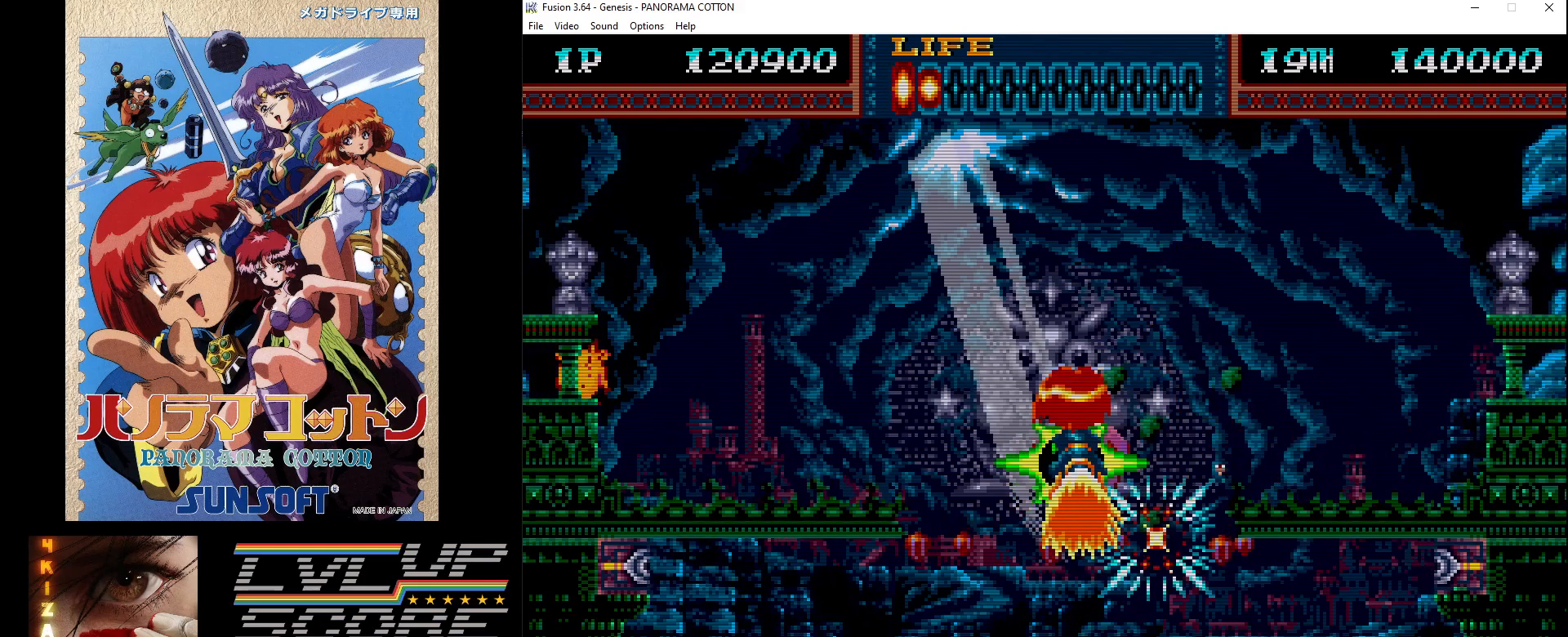
{"buttons": ["B", "DPAD_LEFT"], "events": [[67, "B", "up"], [67, "DPAD_LEFT", "down"], [150, "B", "down"], [217, "DPAD_LEFT", "up"], [233, "B", "up"], [317, "B", "down"], [383, "B", "up"], [400, "DPAD_LEFT", "down"], [483, "B", "down"]]}
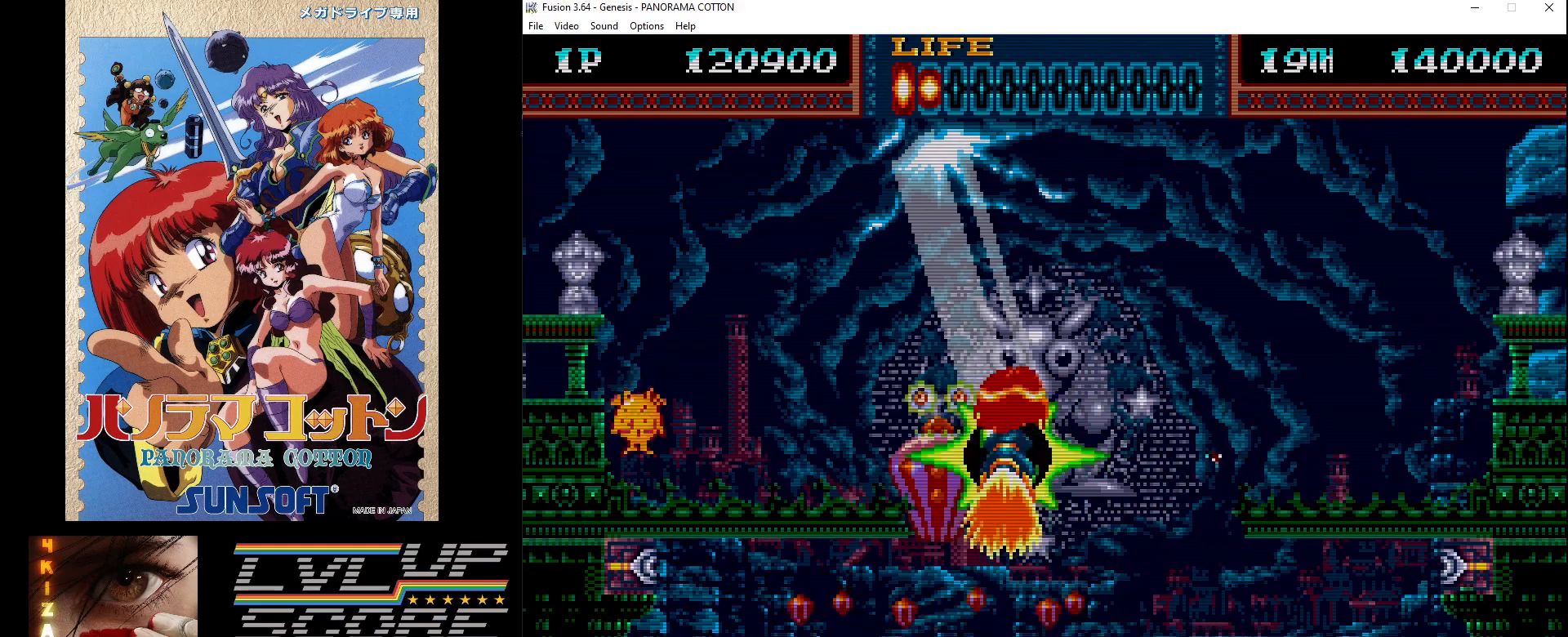
{"buttons": ["B", "DPAD_UP", "DPAD_RIGHT"], "events": [[67, "B", "up"], [150, "B", "down"], [217, "B", "up"], [317, "B", "down"], [317, "DPAD_LEFT", "up"], [417, "B", "up"], [500, "B", "down"], [500, "DPAD_RIGHT", "down"], [500, "DPAD_UP", "down"]]}
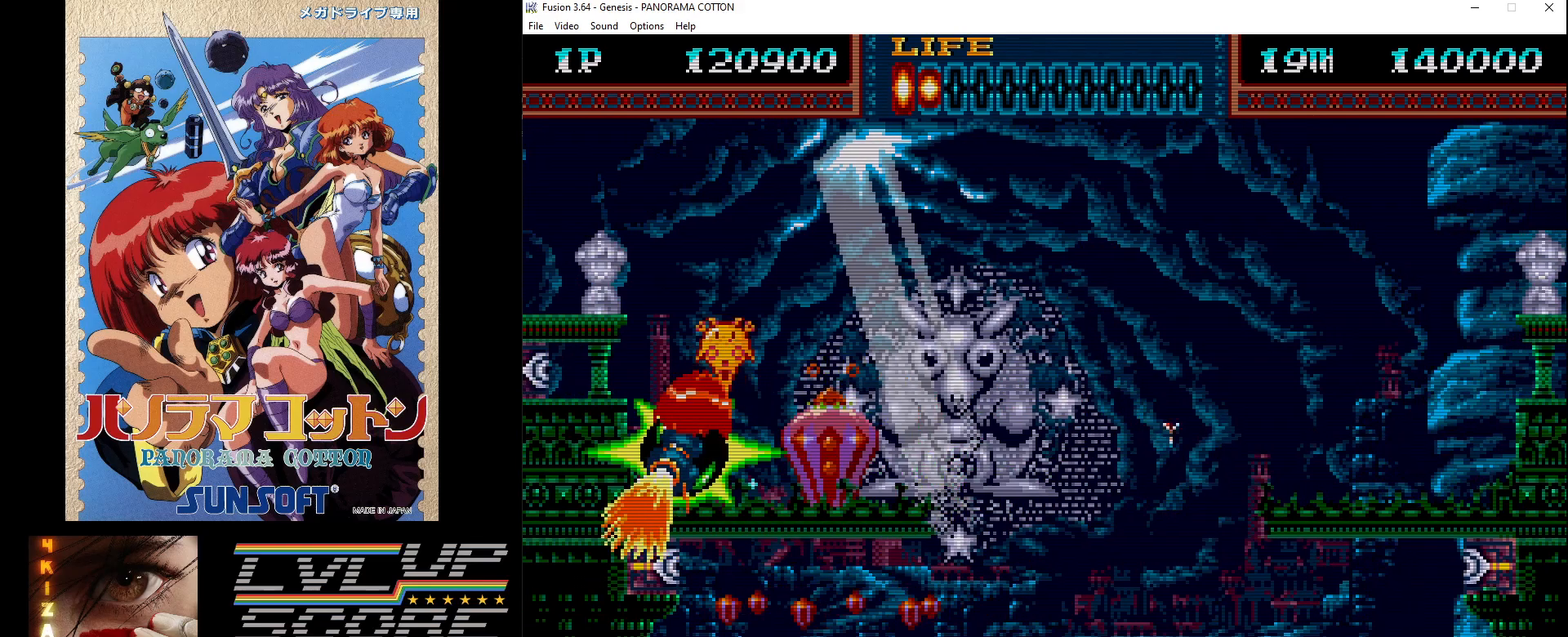
{"buttons": ["B"], "events": [[17, "DPAD_UP", "up"], [83, "B", "up"], [167, "B", "down"], [217, "DPAD_UP", "down"], [233, "DPAD_RIGHT", "up"], [250, "B", "up"], [317, "DPAD_RIGHT", "down"], [333, "B", "down"], [367, "DPAD_UP", "up"], [400, "B", "up"], [483, "B", "down"], [483, "DPAD_RIGHT", "up"]]}
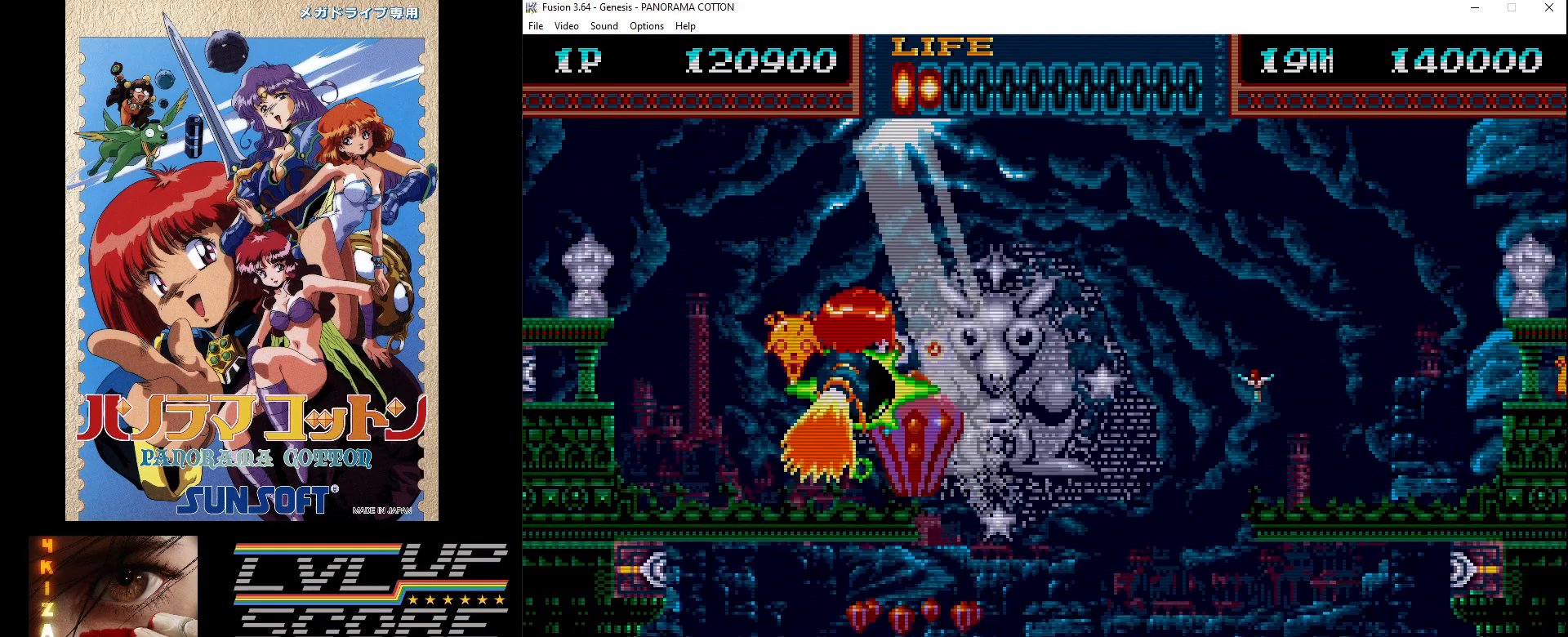
{"buttons": ["B", "DPAD_DOWN", "DPAD_RIGHT"], "events": [[50, "B", "up"], [83, "DPAD_LEFT", "down"], [167, "B", "down"], [233, "B", "up"], [250, "DPAD_LEFT", "up"], [333, "B", "down"], [400, "B", "up"], [467, "DPAD_DOWN", "down"], [467, "DPAD_RIGHT", "down"], [483, "B", "down"]]}
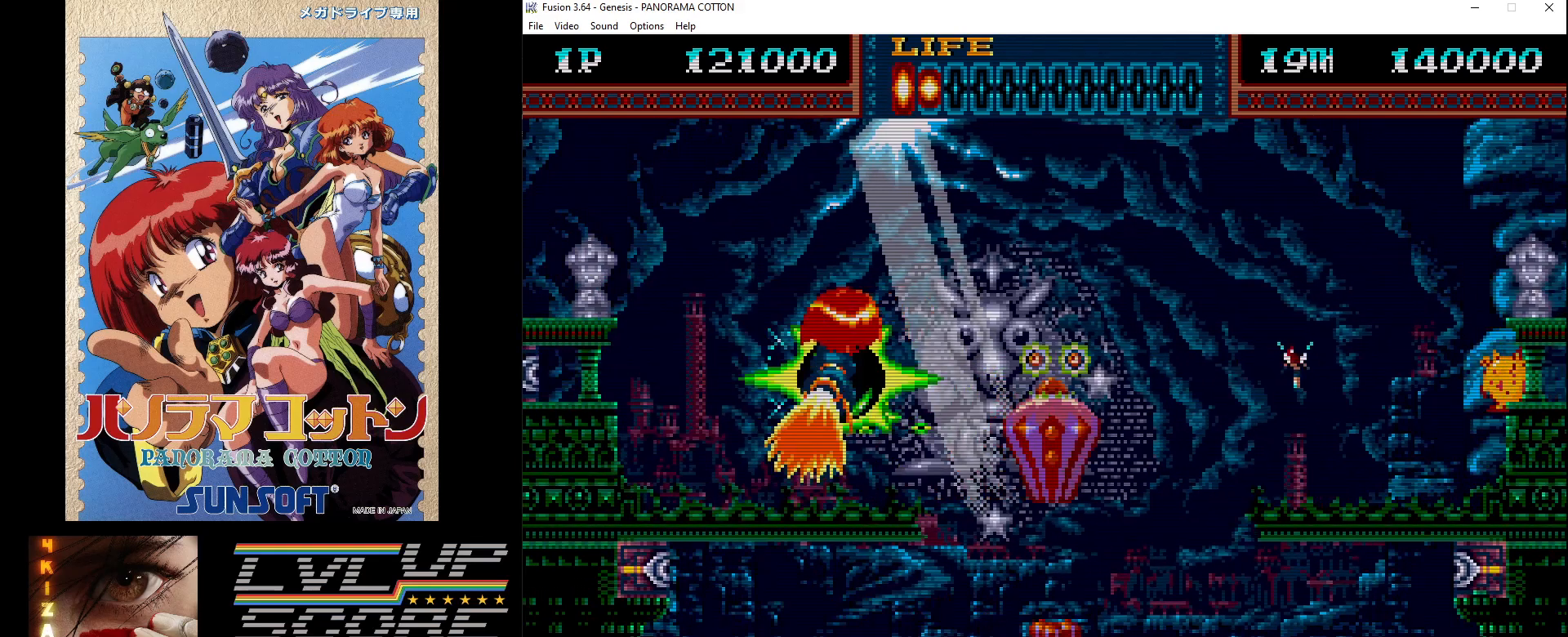
{"buttons": ["B"], "events": [[83, "B", "up"], [100, "DPAD_DOWN", "up"], [167, "B", "down"], [217, "B", "up"], [317, "B", "down"], [417, "B", "up"], [467, "B", "down"], [500, "DPAD_RIGHT", "up"]]}
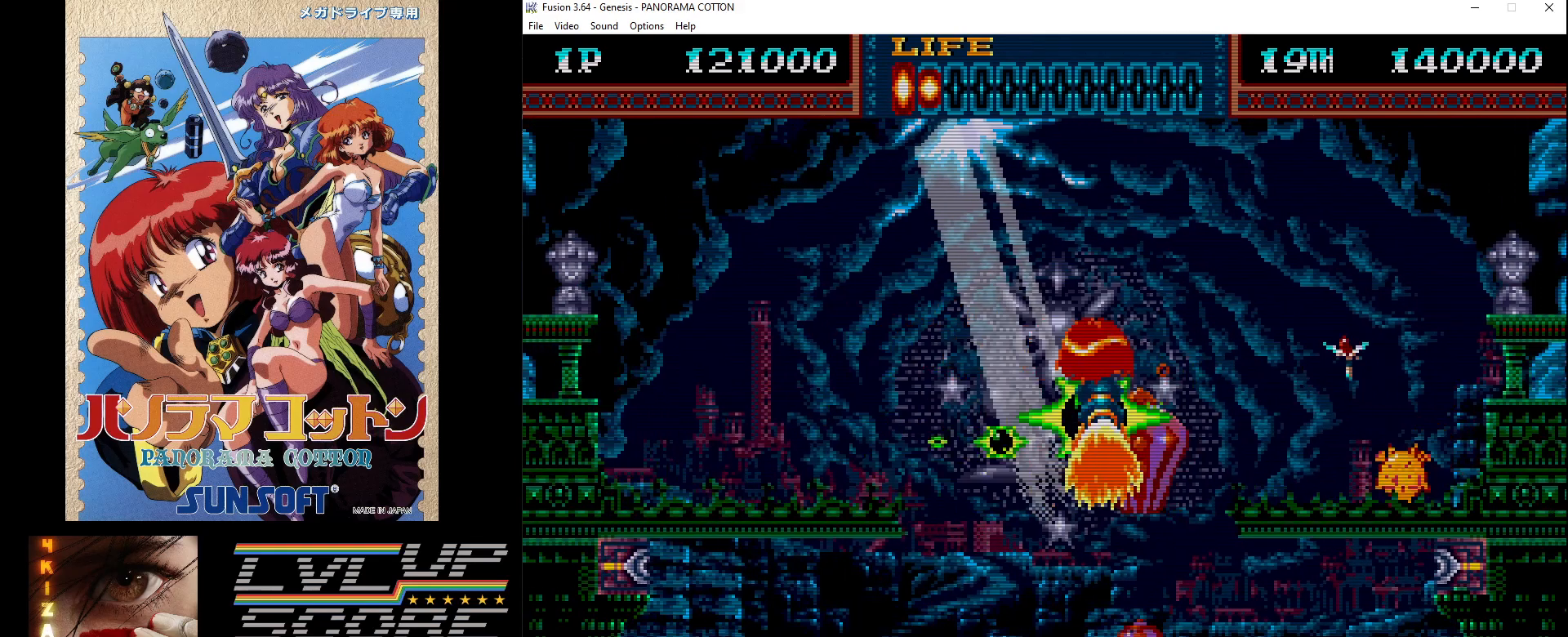
{"buttons": ["B", "DPAD_UP", "DPAD_LEFT"], "events": [[50, "B", "up"], [150, "B", "down"], [200, "DPAD_RIGHT", "down"], [217, "B", "up"], [300, "B", "down"], [317, "DPAD_RIGHT", "up"], [383, "B", "up"], [383, "DPAD_LEFT", "down"], [383, "DPAD_UP", "down"], [467, "B", "down"]]}
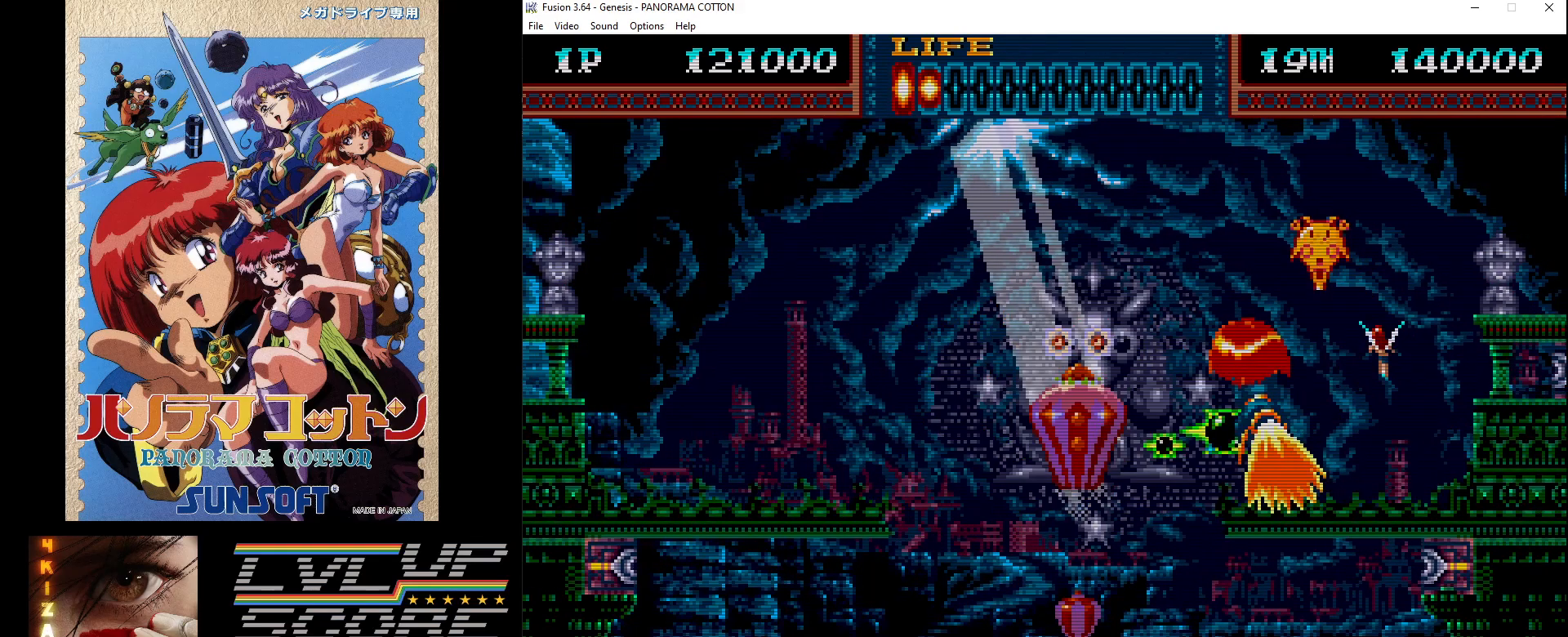
{"buttons": ["B", "DPAD_DOWN", "DPAD_RIGHT"]}
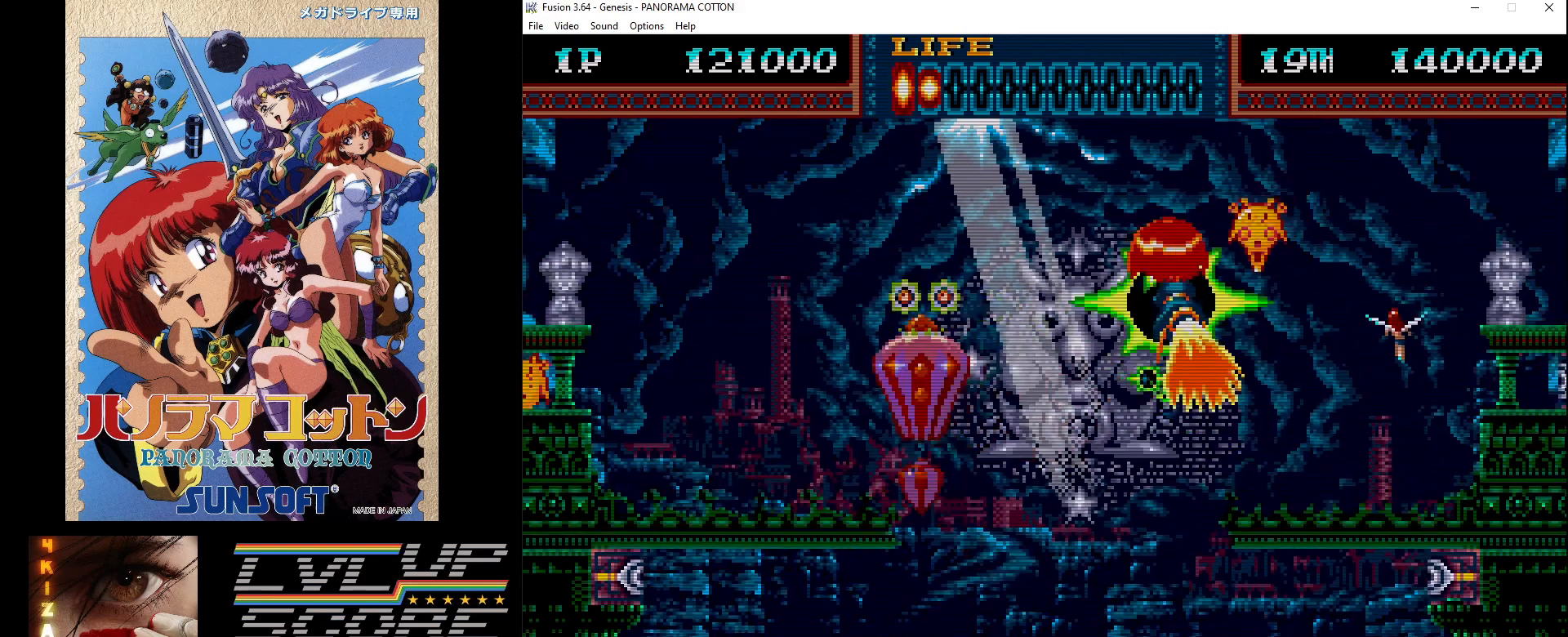
{"buttons": ["B", "DPAD_LEFT"], "events": [[17, "DPAD_DOWN", "up"], [17, "DPAD_RIGHT", "up"], [50, "B", "up"], [133, "B", "down"], [217, "B", "up"], [217, "DPAD_LEFT", "down"], [300, "B", "down"], [317, "DPAD_LEFT", "up"], [383, "DPAD_LEFT", "down"], [417, "B", "up"], [450, "B", "down"]]}
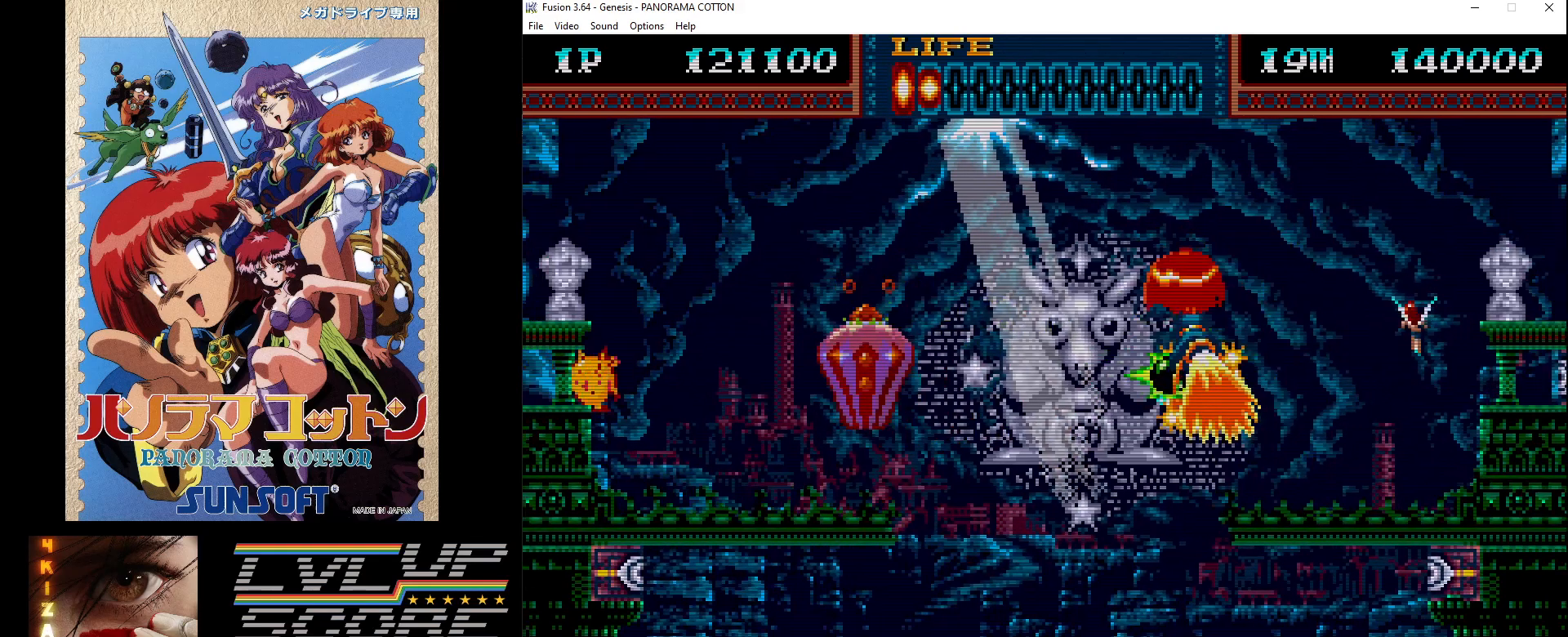
{"buttons": ["B", "DPAD_DOWN", "DPAD_RIGHT"], "events": [[50, "B", "up"], [150, "B", "down"], [217, "B", "up"], [317, "B", "down"], [367, "DPAD_LEFT", "up"], [400, "B", "up"], [467, "DPAD_DOWN", "down"], [467, "DPAD_RIGHT", "down"], [483, "B", "down"]]}
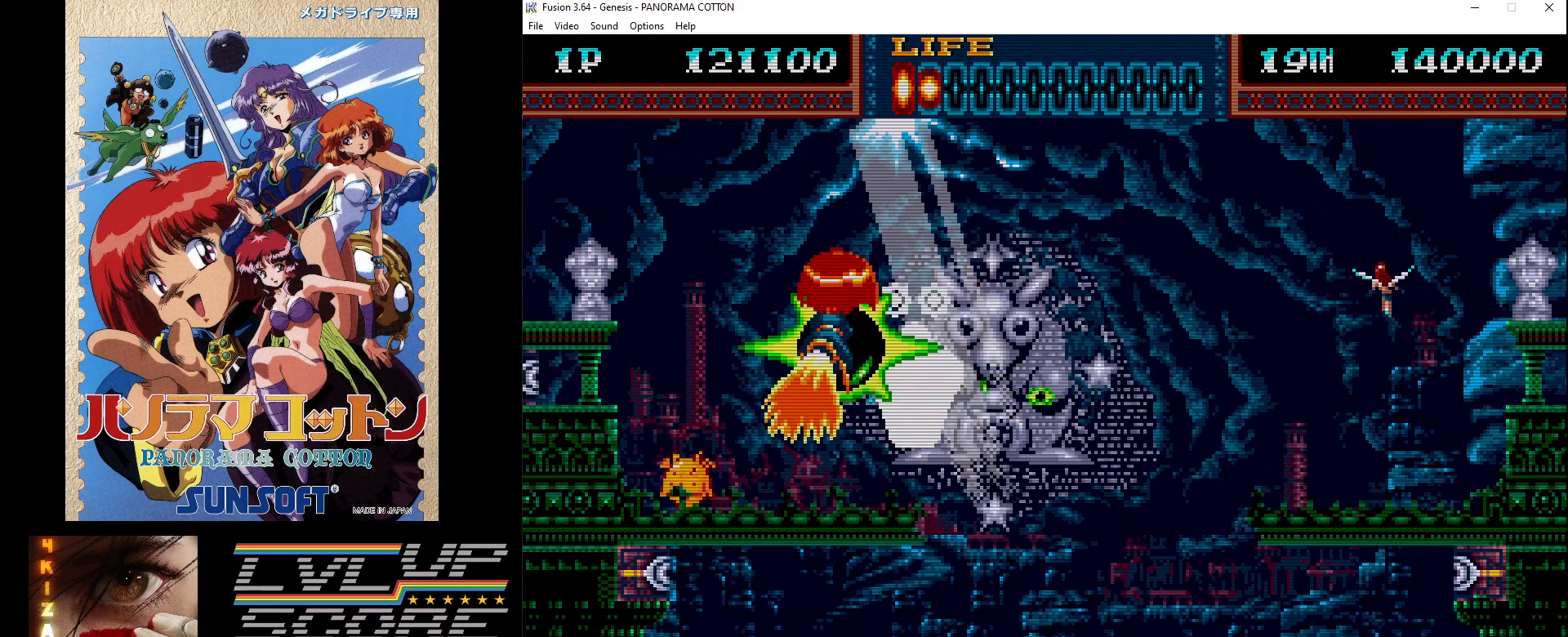
{"buttons": ["B", "DPAD_UP"]}
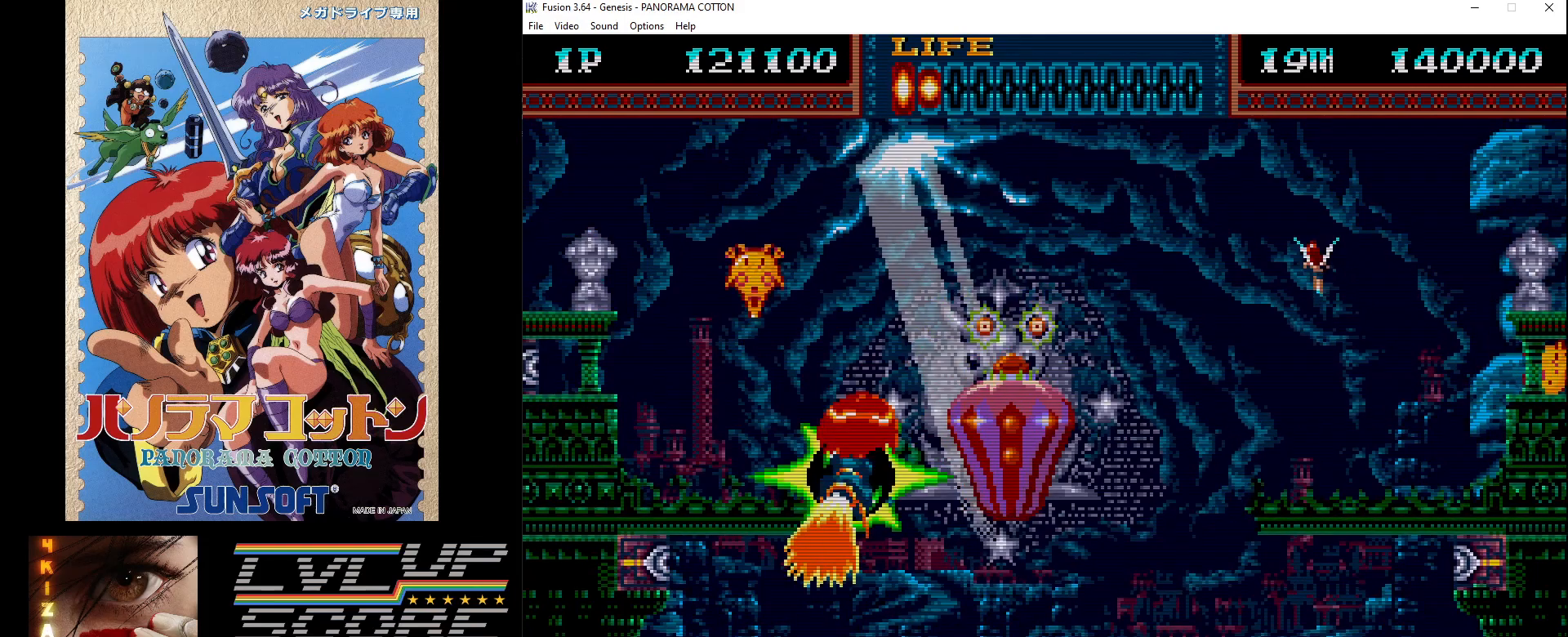
{"buttons": ["B"], "events": [[33, "DPAD_UP", "up"], [83, "B", "up"], [133, "B", "down"], [150, "DPAD_RIGHT", "down"], [167, "DPAD_UP", "down"], [233, "B", "up"], [233, "DPAD_RIGHT", "up"], [267, "DPAD_UP", "up"], [333, "B", "down"], [400, "B", "up"], [467, "B", "down"]]}
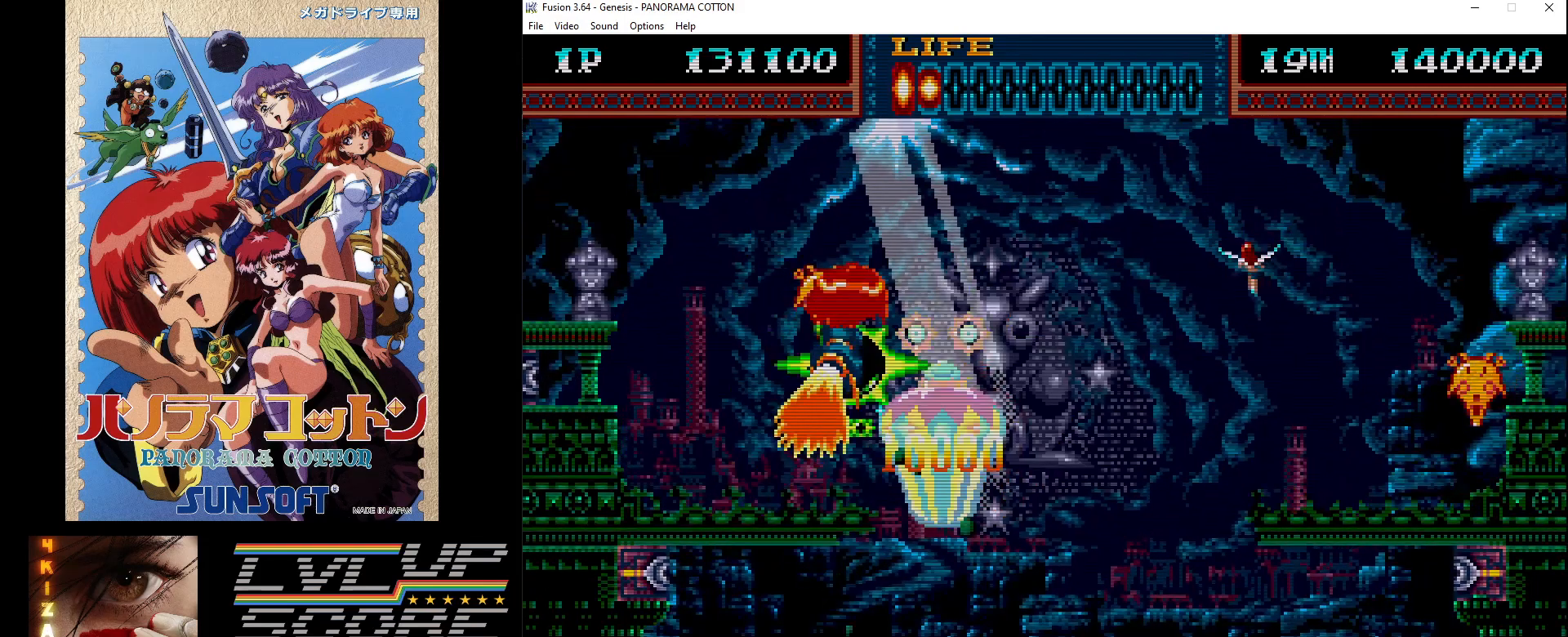
{"buttons": ["B", "DPAD_RIGHT"], "events": [[67, "B", "up"], [117, "DPAD_DOWN", "down"], [150, "B", "down"], [250, "B", "up"], [300, "DPAD_DOWN", "up"], [317, "B", "down"], [400, "B", "up"], [500, "B", "down"], [500, "DPAD_RIGHT", "down"]]}
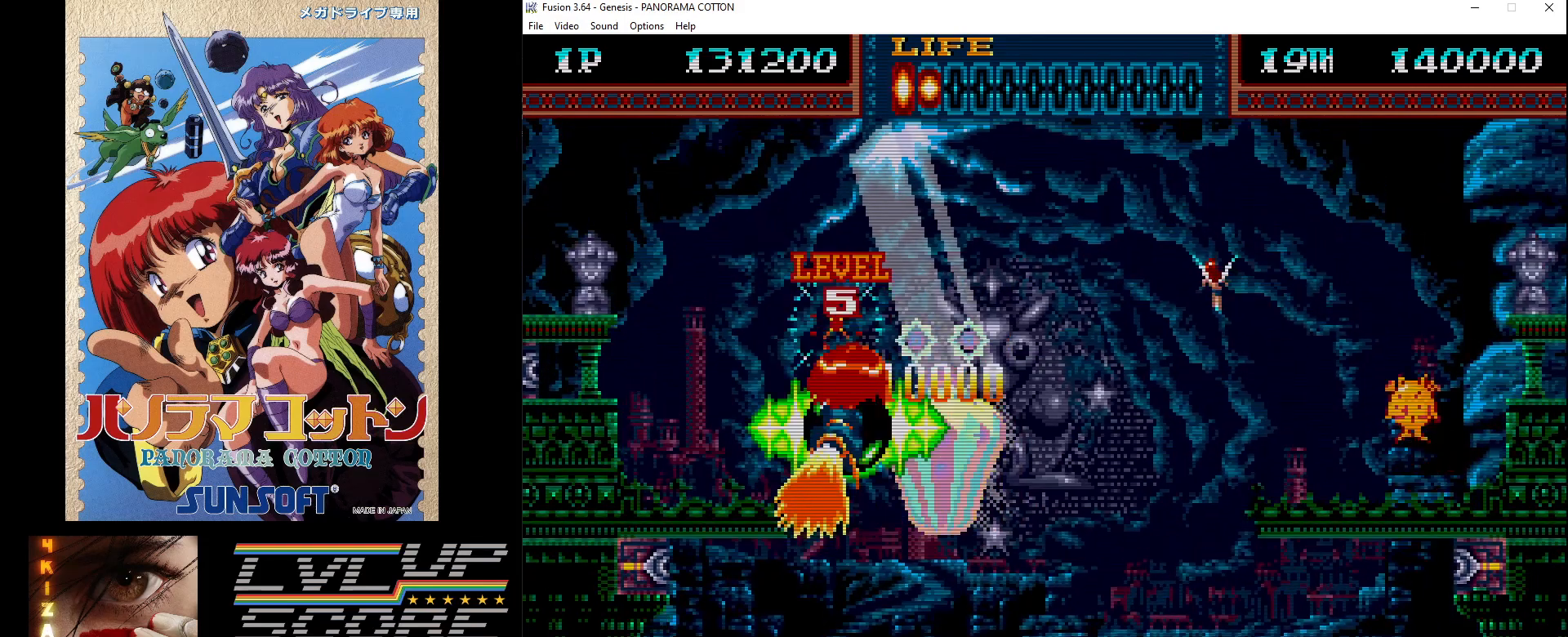
{"buttons": ["B", "DPAD_RIGHT"], "events": [[100, "B", "up"], [167, "B", "down"], [167, "DPAD_RIGHT", "up"], [233, "B", "up"], [317, "B", "down"], [350, "DPAD_RIGHT", "down"], [417, "B", "up"], [500, "B", "down"]]}
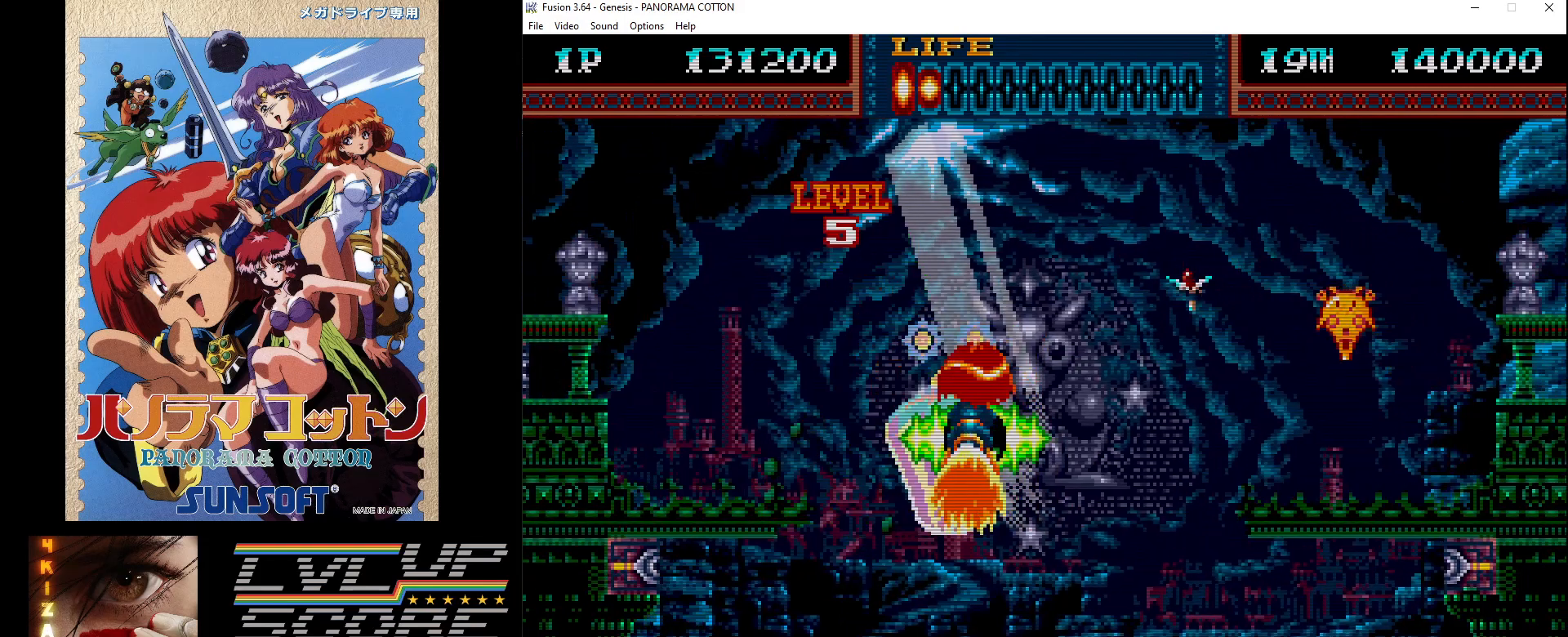
{"buttons": [], "events": [[33, "DPAD_UP", "down"], [100, "B", "up"], [133, "DPAD_UP", "up"], [183, "B", "down"], [217, "DPAD_DOWN", "down"], [267, "B", "up"], [300, "DPAD_DOWN", "up"], [350, "B", "down"], [383, "DPAD_RIGHT", "up"], [417, "B", "up"]]}
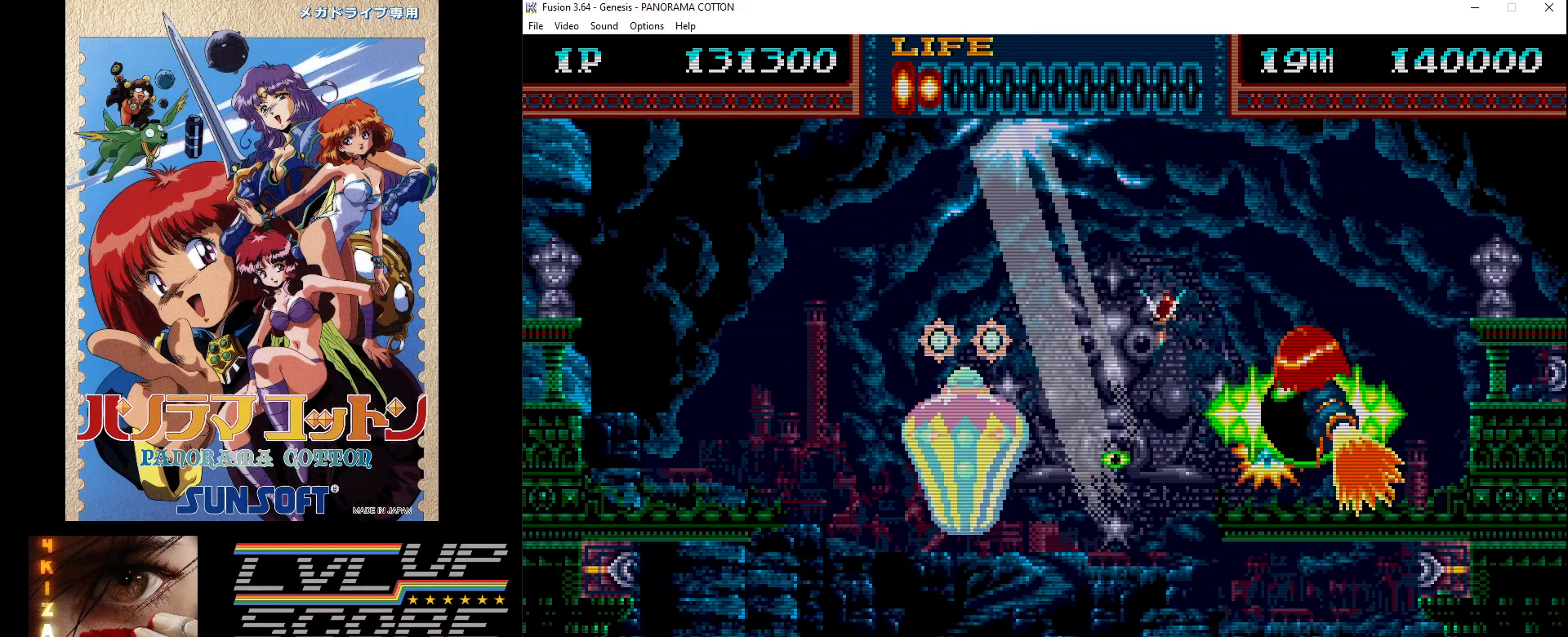
{"buttons": ["DPAD_LEFT"], "events": [[17, "B", "down"], [67, "DPAD_LEFT", "down"], [100, "B", "up"], [183, "B", "down"], [267, "B", "up"], [317, "DPAD_LEFT", "up"], [367, "B", "down"], [400, "DPAD_LEFT", "down"], [450, "B", "up"]]}
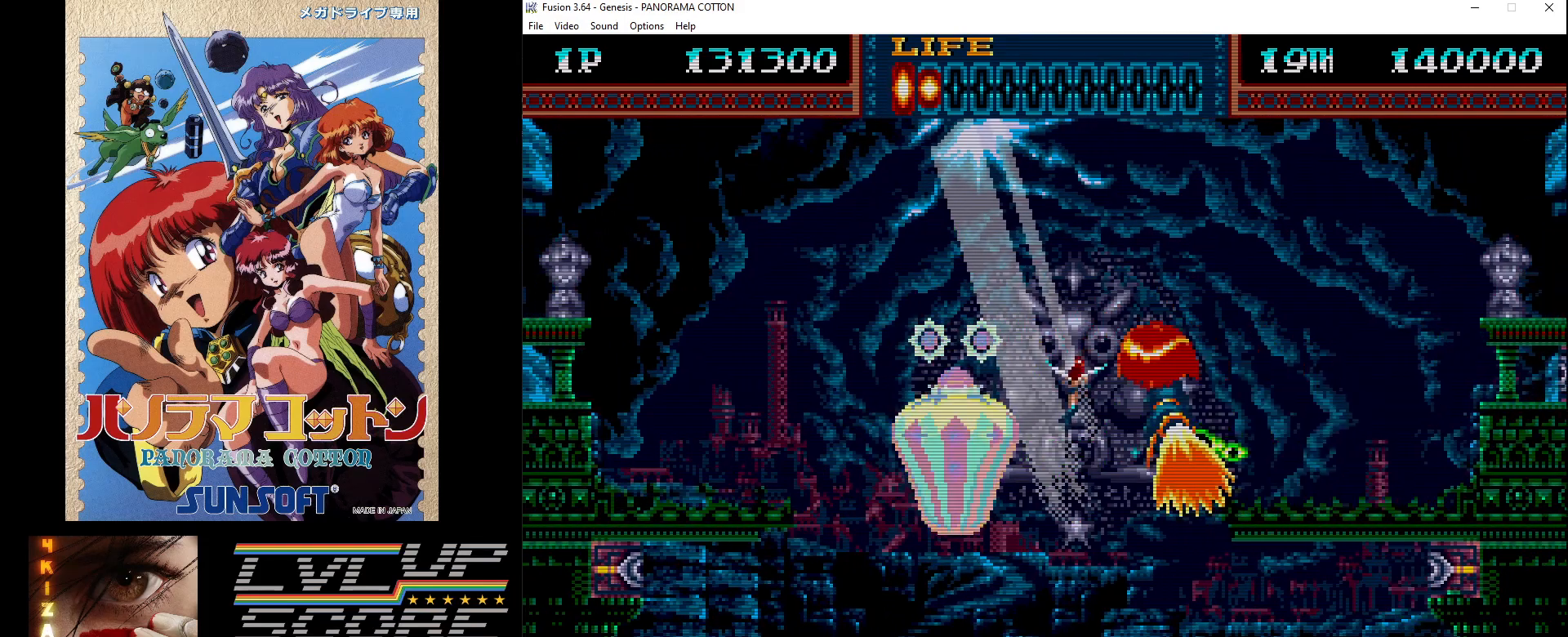
{"buttons": [], "events": [[133, "DPAD_LEFT", "up"]]}